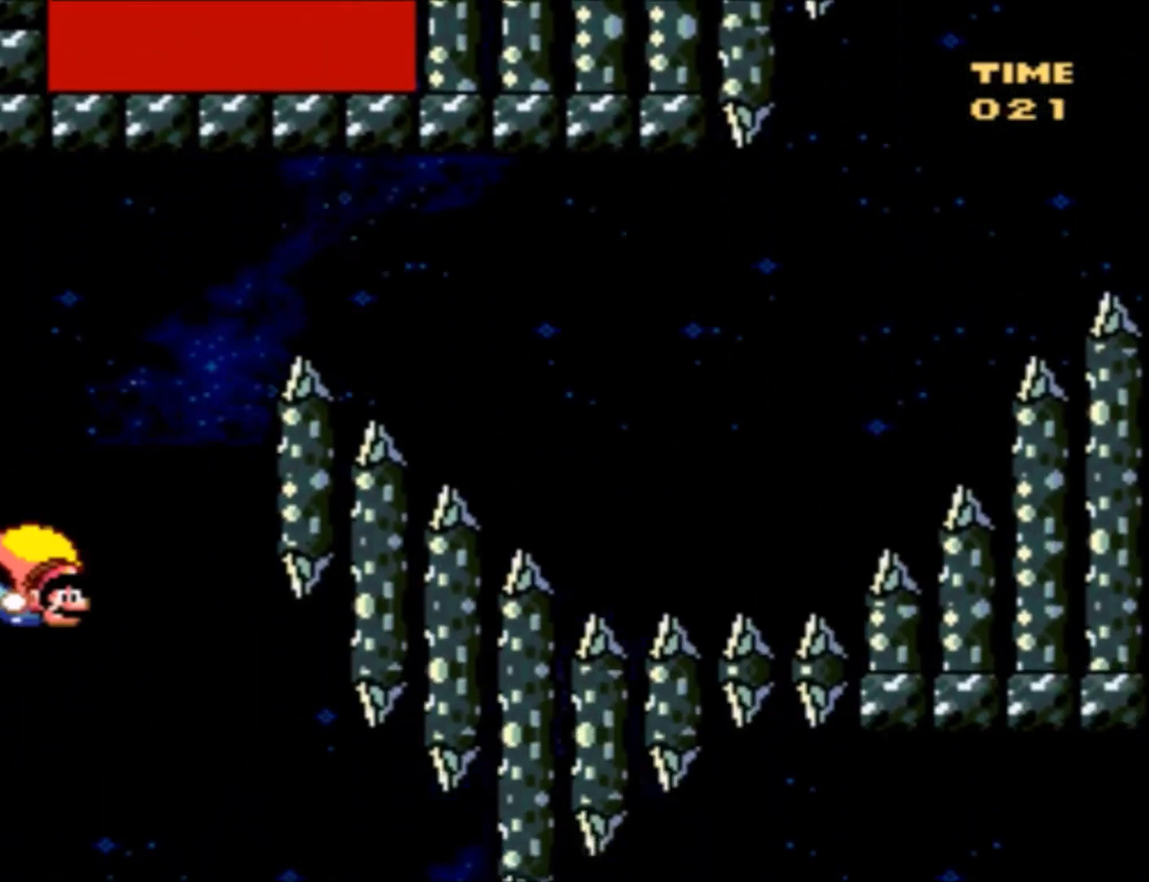
Gameplay with a controller (Nintendo layout); each line is a JSON object with the inputs held at the frame after it. "events" lists button and stick changes between this image and that frame as [ms after this image, input, new state], when the widget could be followed in between. Not read: L3 R3.
{"buttons": ["Y", "DPAD_UP"], "events": [[67, "DPAD_RIGHT", "down"], [434, "DPAD_RIGHT", "up"], [500, "DPAD_UP", "down"]]}
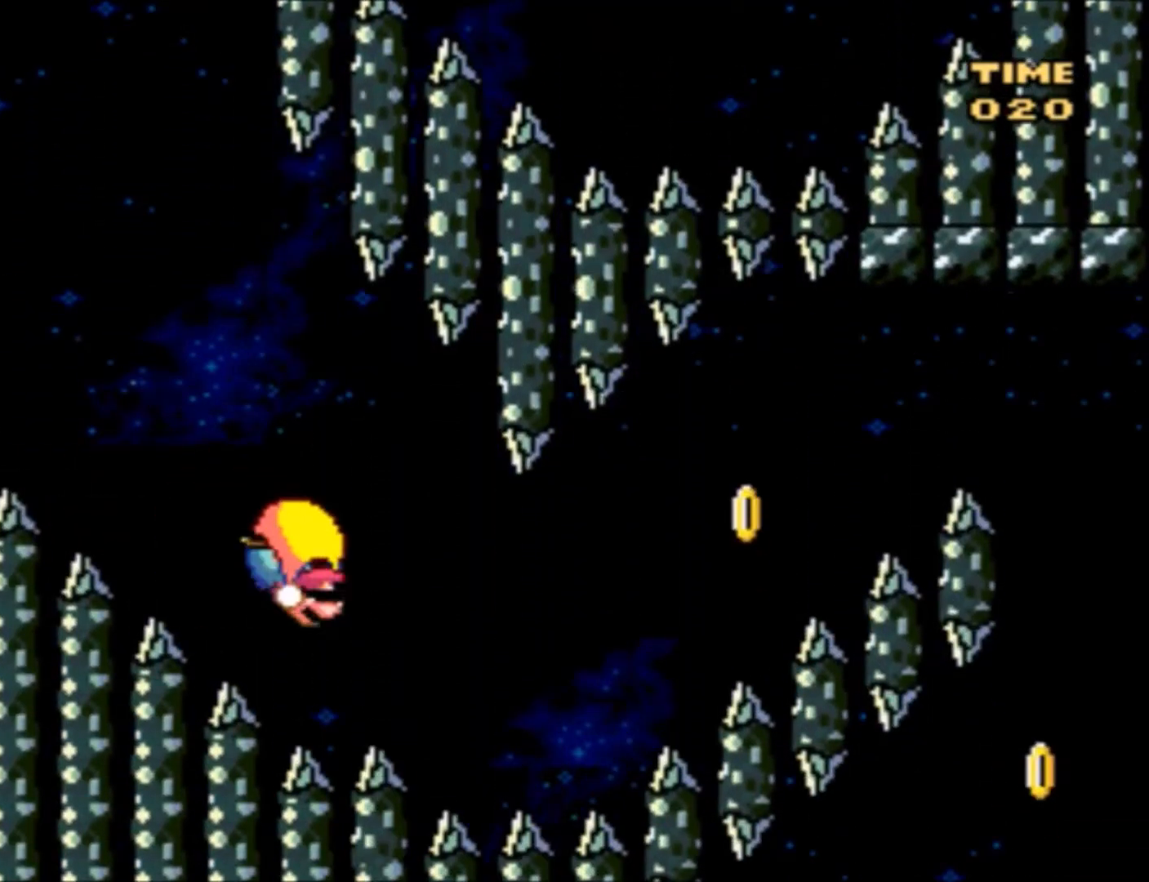
{"buttons": ["Y"], "events": [[34, "DPAD_LEFT", "down"], [334, "DPAD_UP", "up"], [367, "DPAD_LEFT", "up"]]}
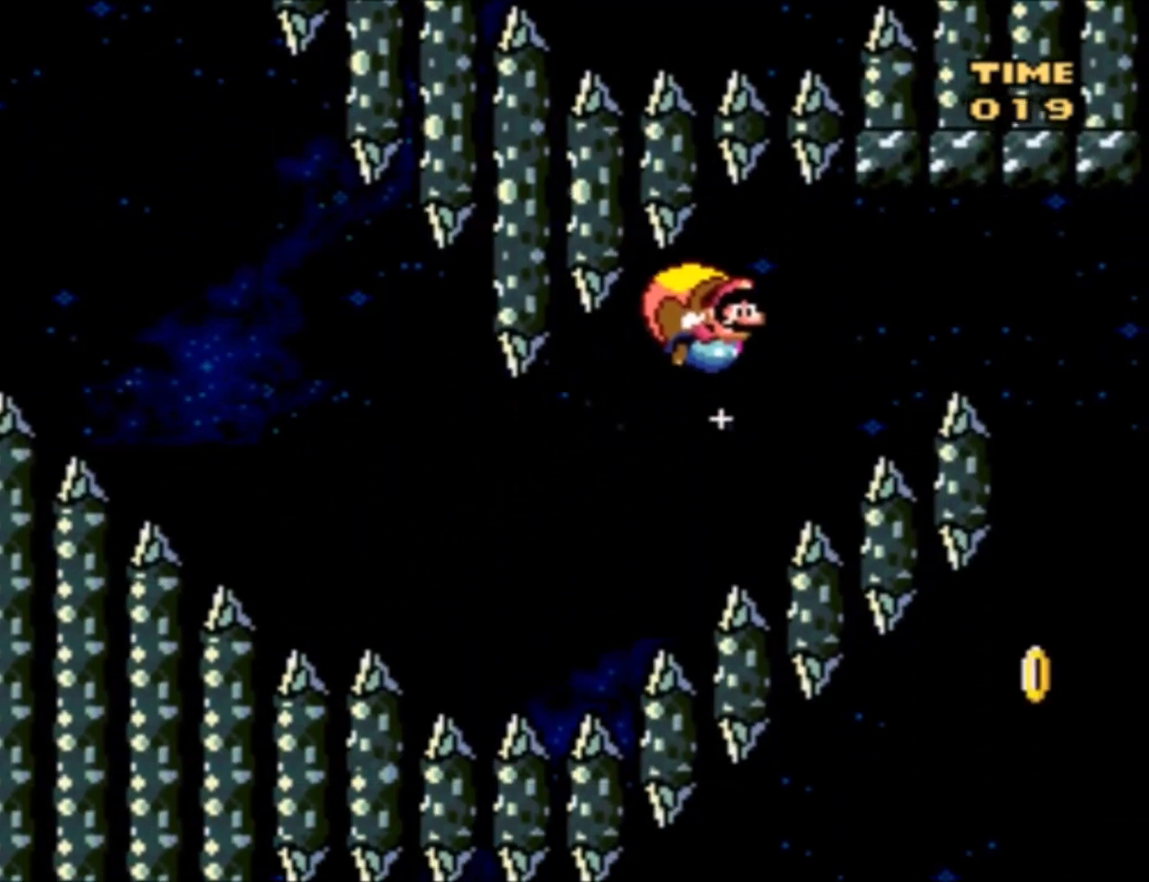
{"buttons": ["Y"], "events": []}
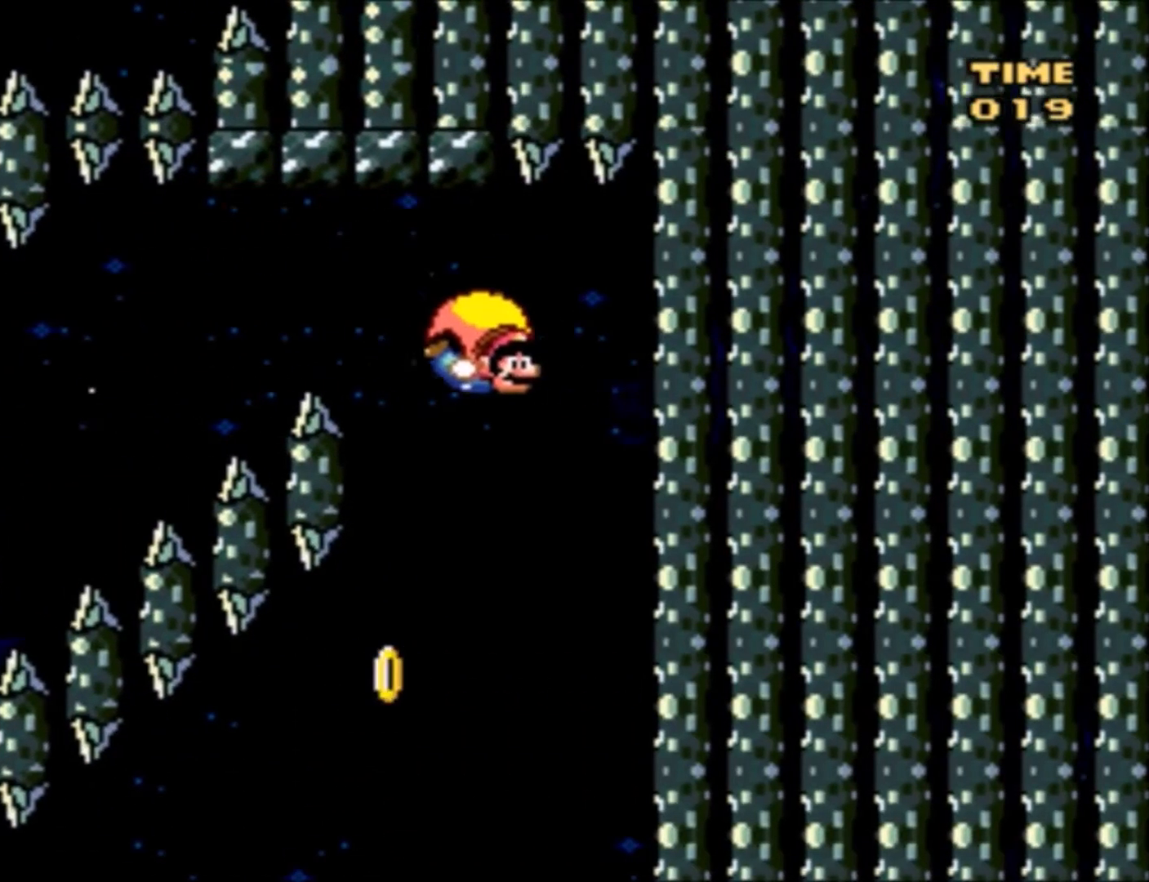
{"buttons": ["B", "Y", "DPAD_LEFT"], "events": [[234, "DPAD_LEFT", "down"], [434, "B", "down"]]}
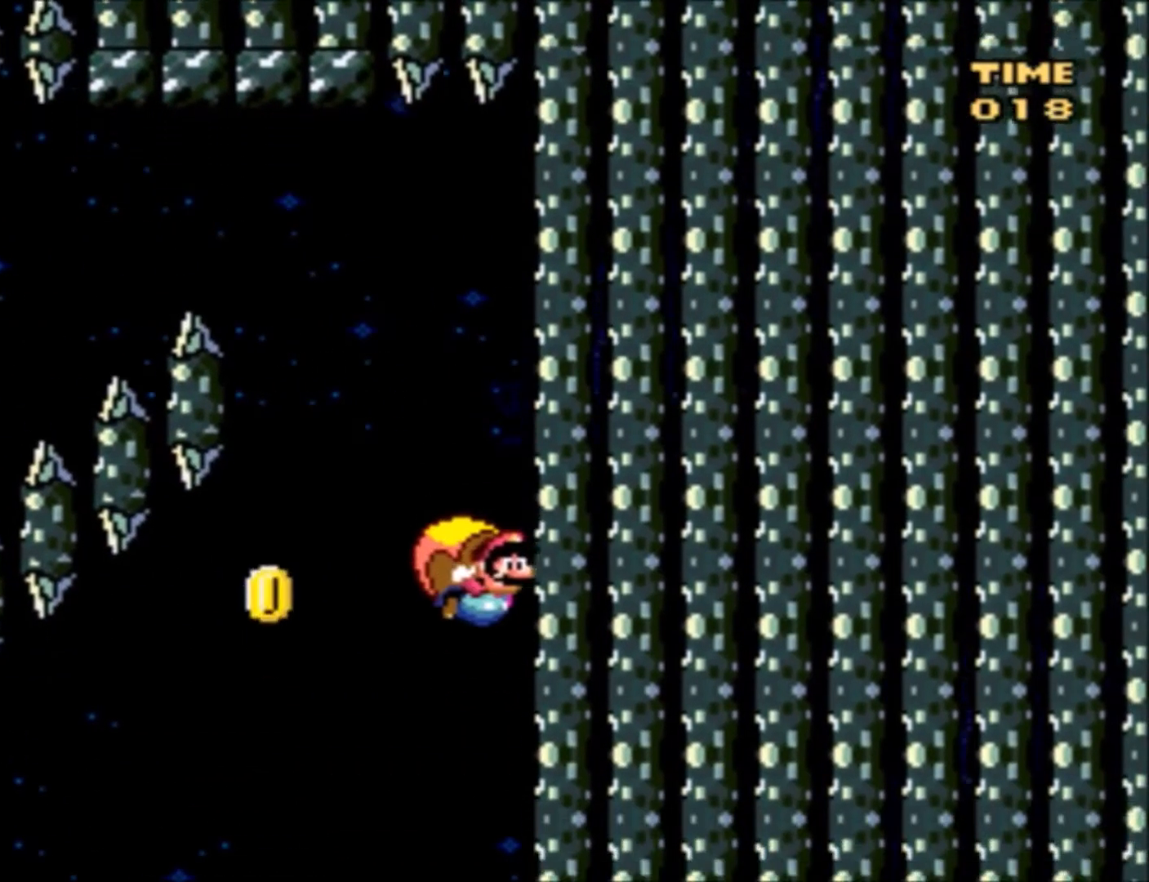
{"buttons": ["DPAD_UP", "DPAD_LEFT"], "events": [[67, "DPAD_UP", "down"], [100, "B", "up"], [133, "B", "down"], [334, "DPAD_UP", "up"], [434, "B", "up"], [434, "DPAD_UP", "down"], [434, "Y", "up"]]}
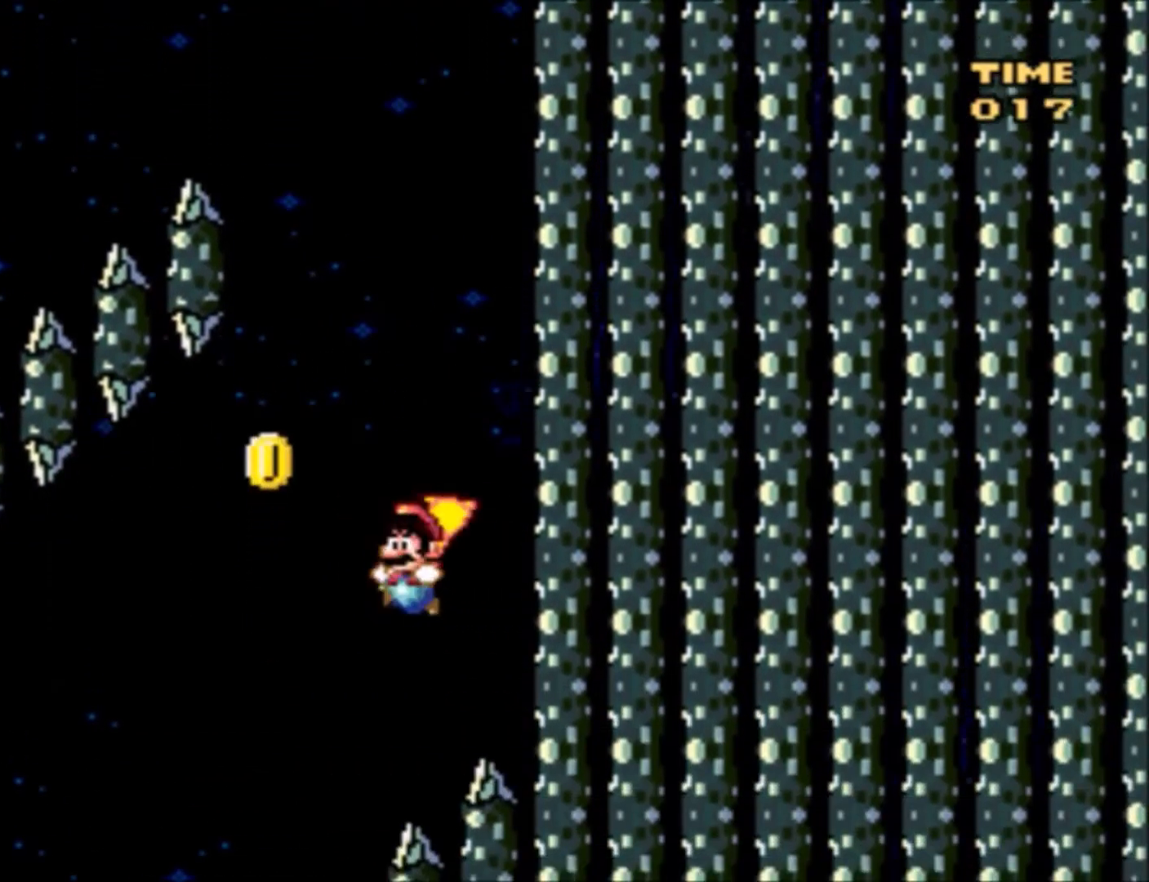
{"buttons": ["B", "Y", "DPAD_UP", "DPAD_LEFT"], "events": [[34, "B", "down"], [34, "DPAD_UP", "up"], [34, "Y", "down"], [67, "DPAD_UP", "down"]]}
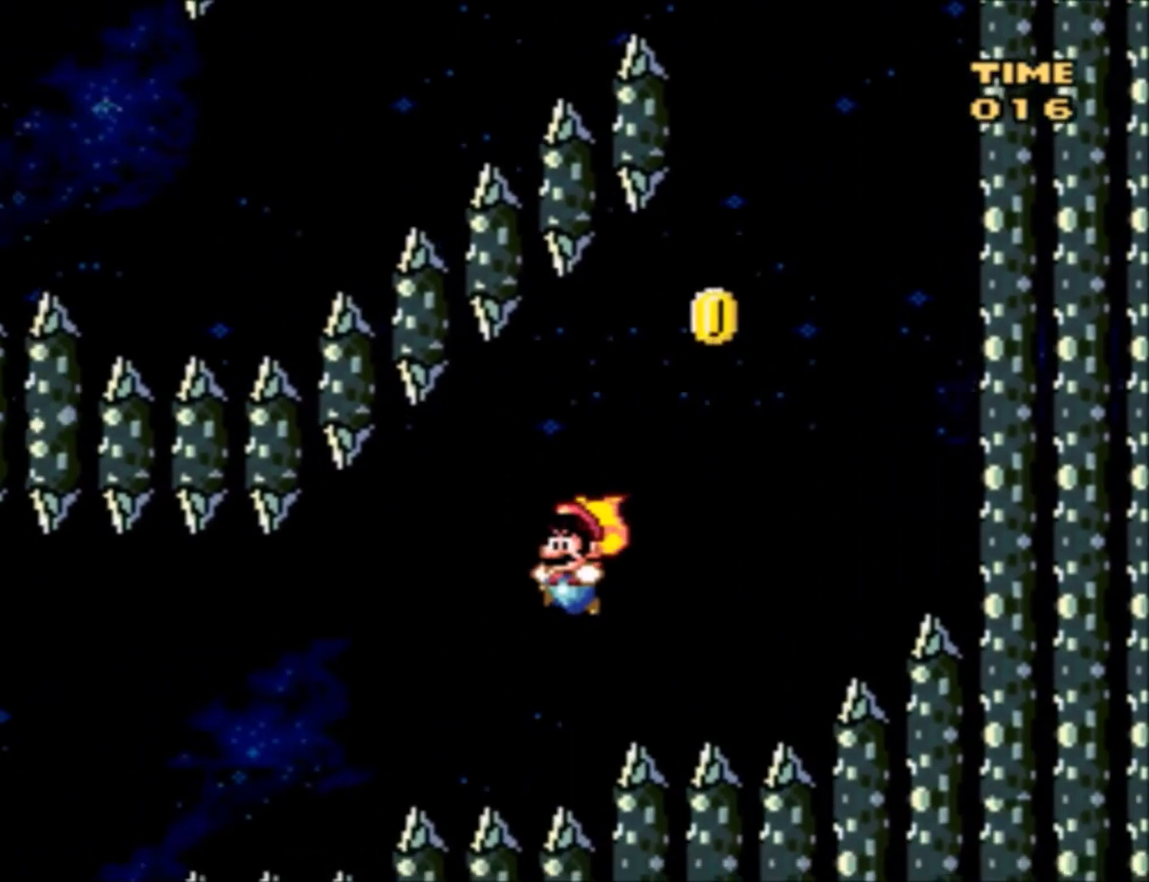
{"buttons": ["B", "Y", "DPAD_UP", "DPAD_LEFT"], "events": []}
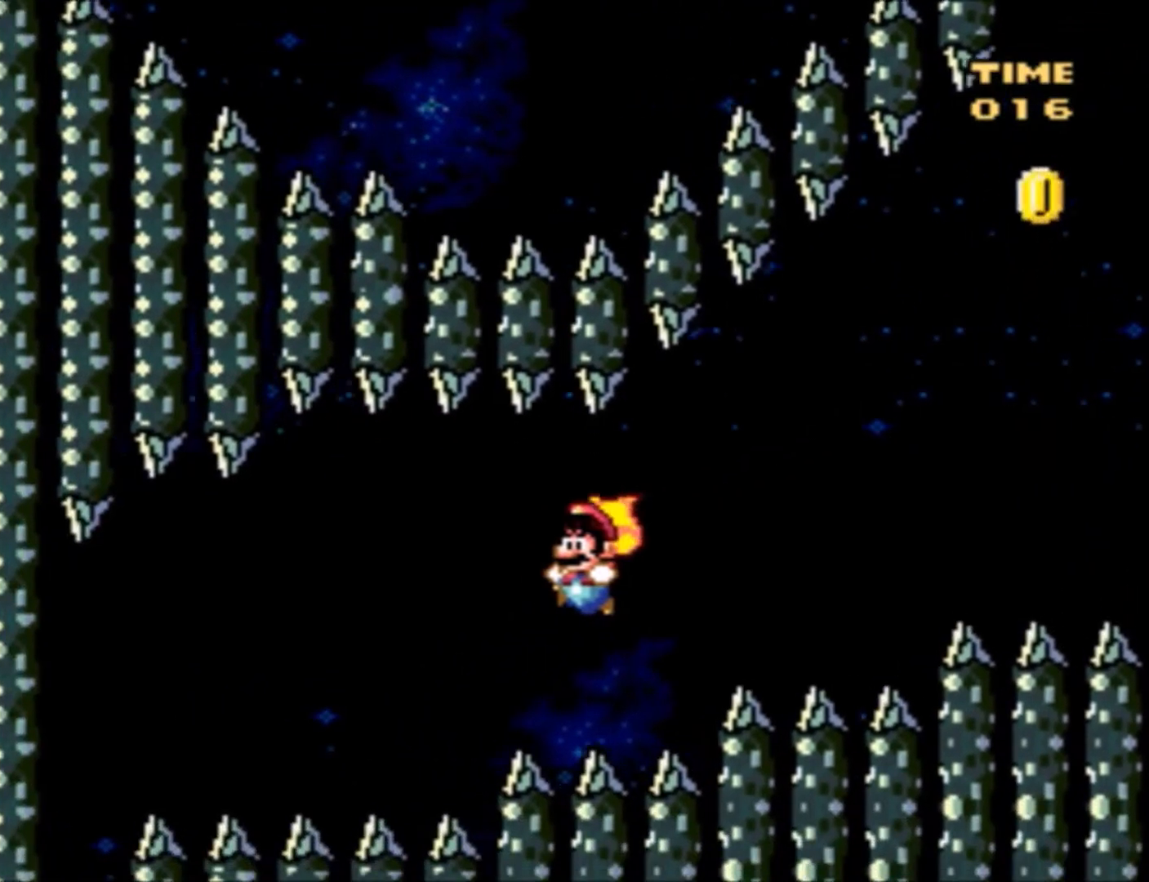
{"buttons": ["B", "Y", "DPAD_UP", "DPAD_LEFT"], "events": []}
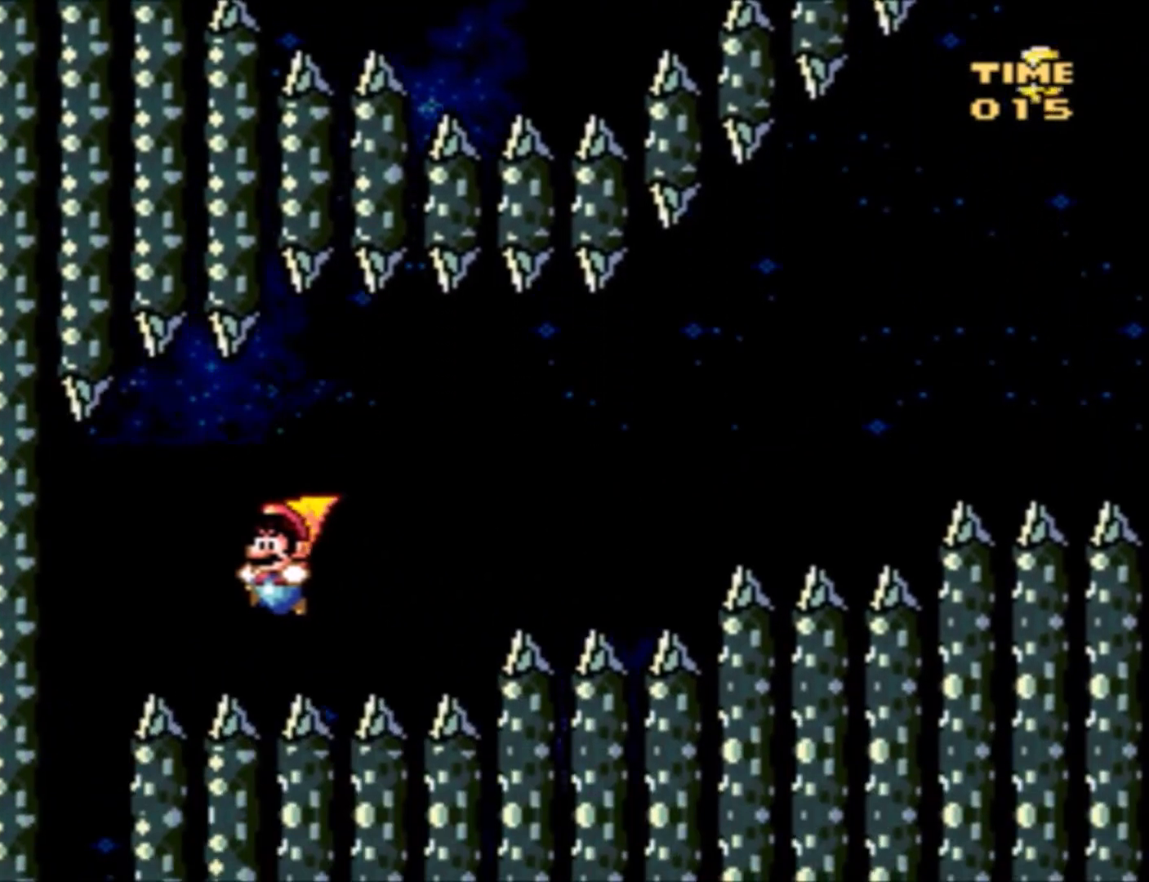
{"buttons": ["B", "Y"], "events": [[267, "DPAD_UP", "up"], [467, "DPAD_LEFT", "up"]]}
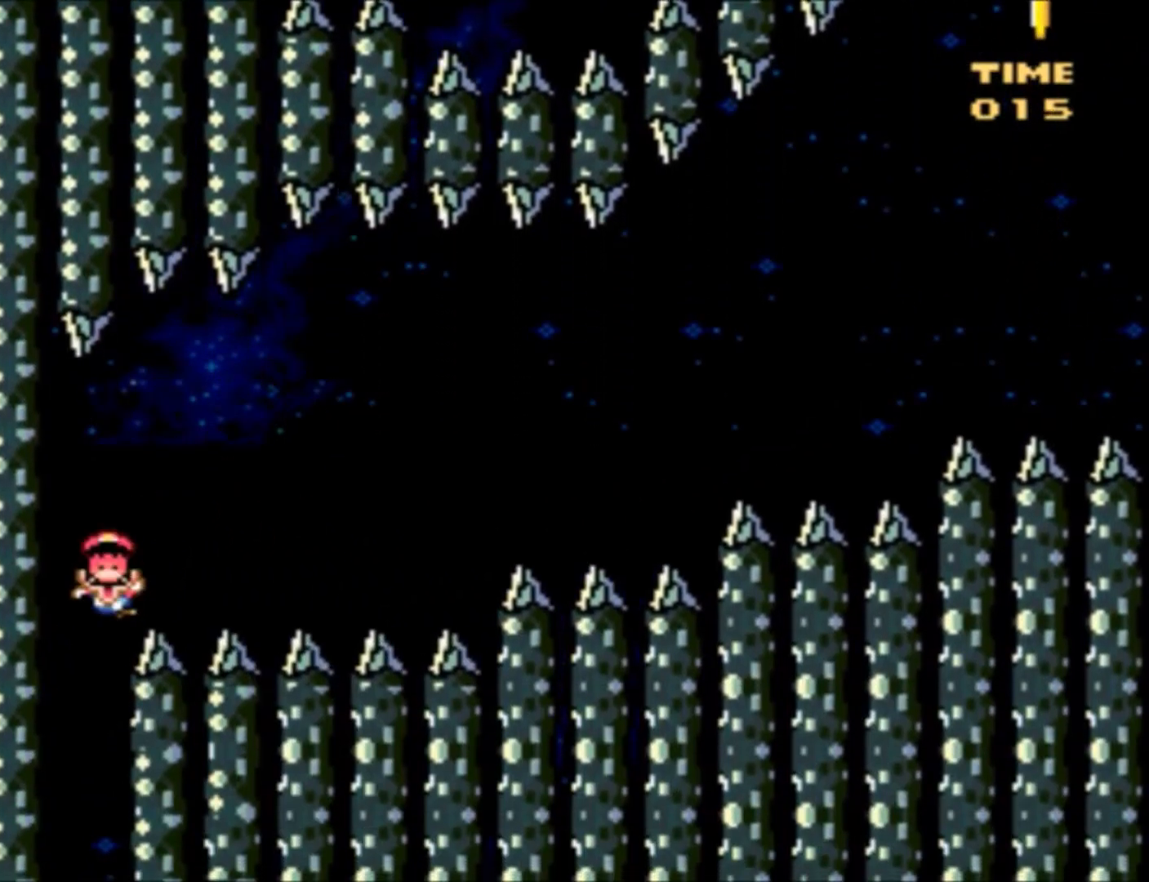
{"buttons": ["B"], "events": [[267, "B", "up"], [267, "Y", "up"], [401, "B", "down"]]}
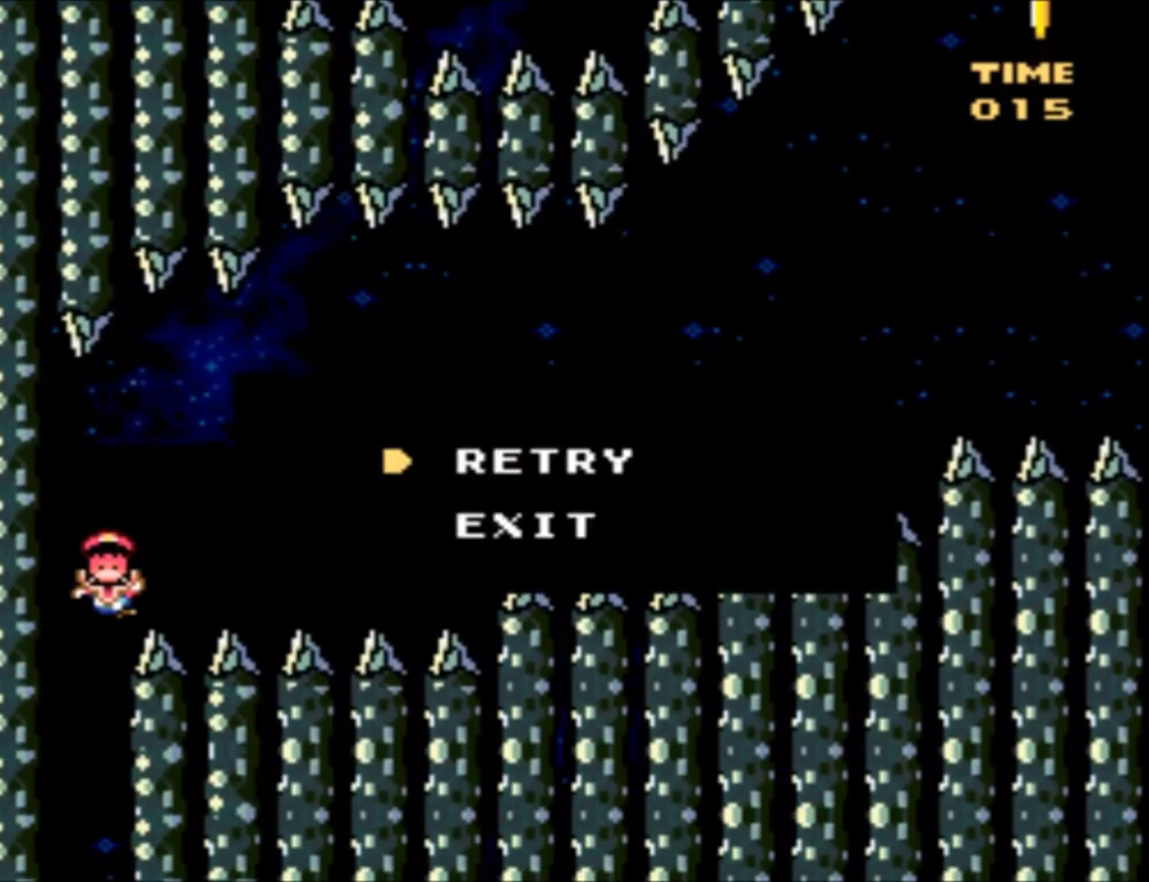
{"buttons": [], "events": [[33, "B", "up"], [100, "B", "down"], [267, "B", "up"], [334, "B", "down"], [434, "B", "up"]]}
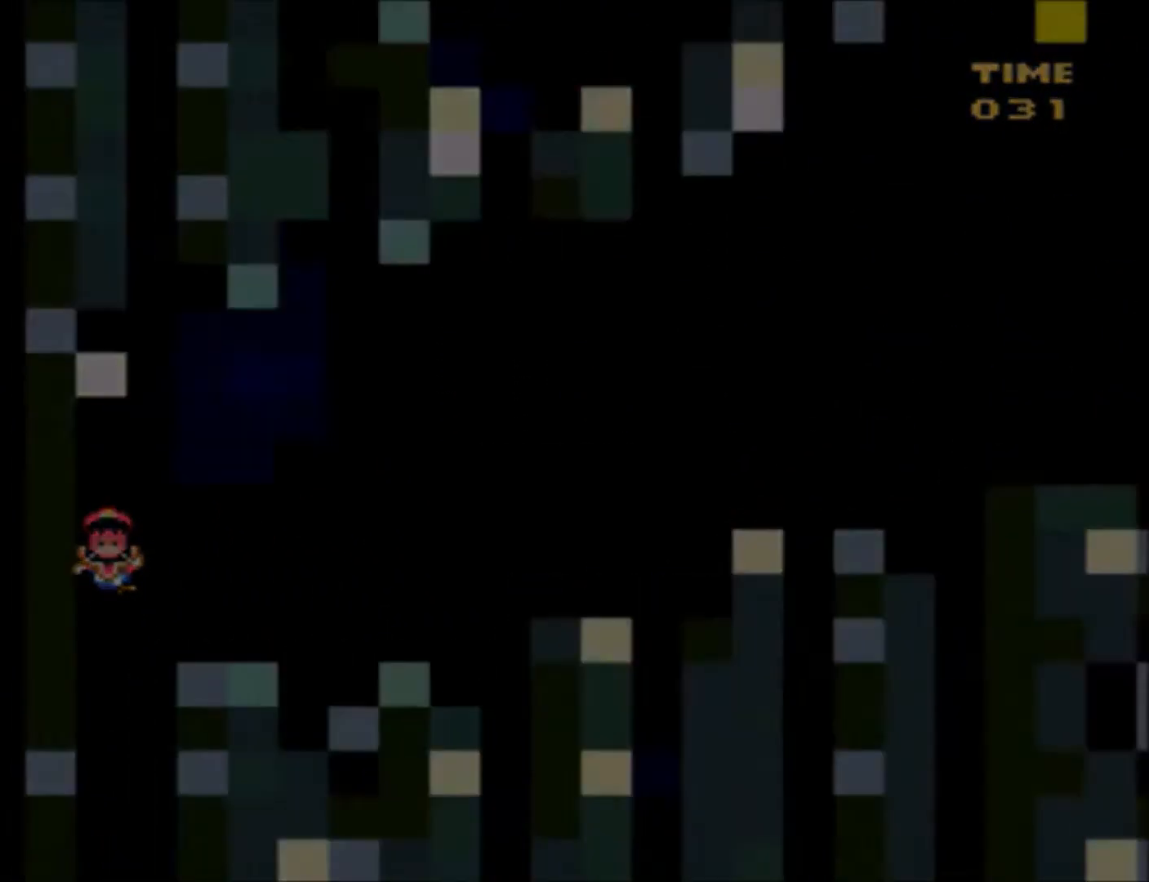
{"buttons": ["Y"], "events": [[67, "Y", "down"]]}
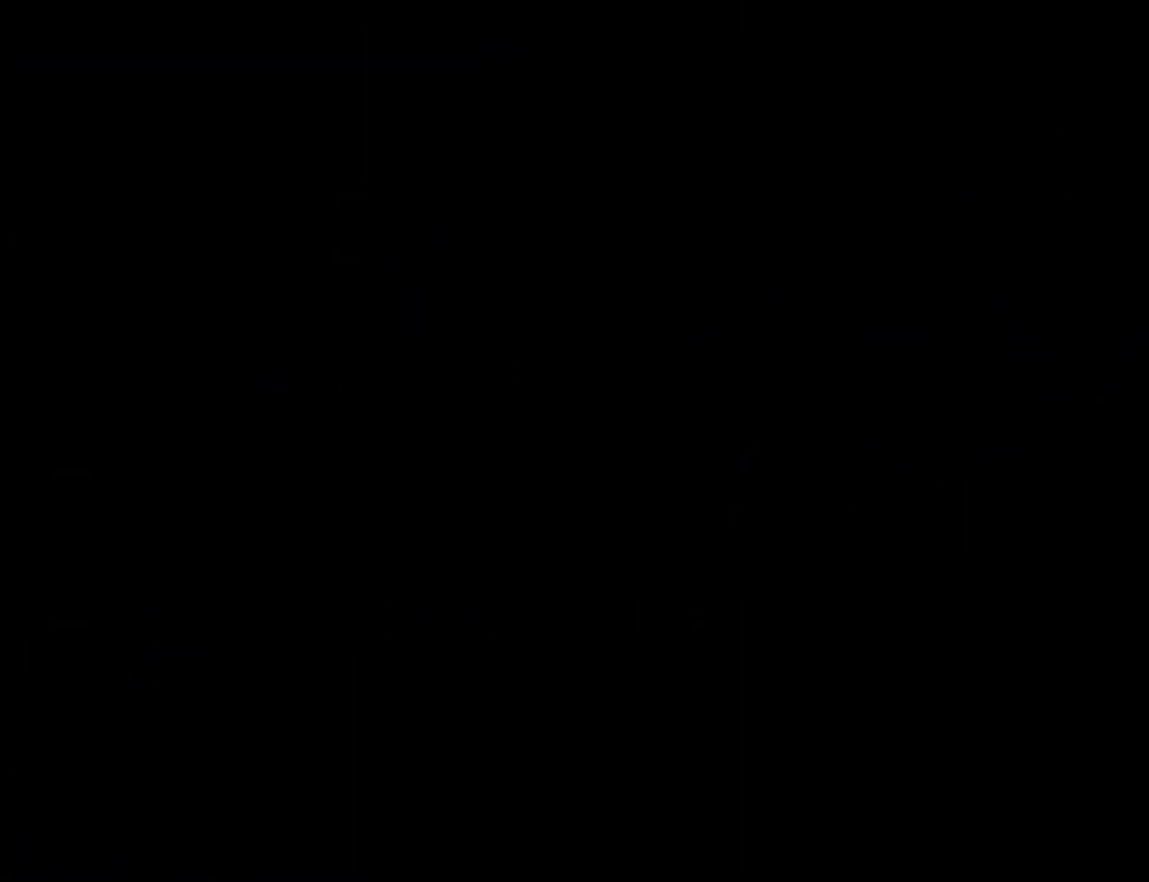
{"buttons": ["Y", "DPAD_RIGHT"], "events": [[233, "DPAD_RIGHT", "down"]]}
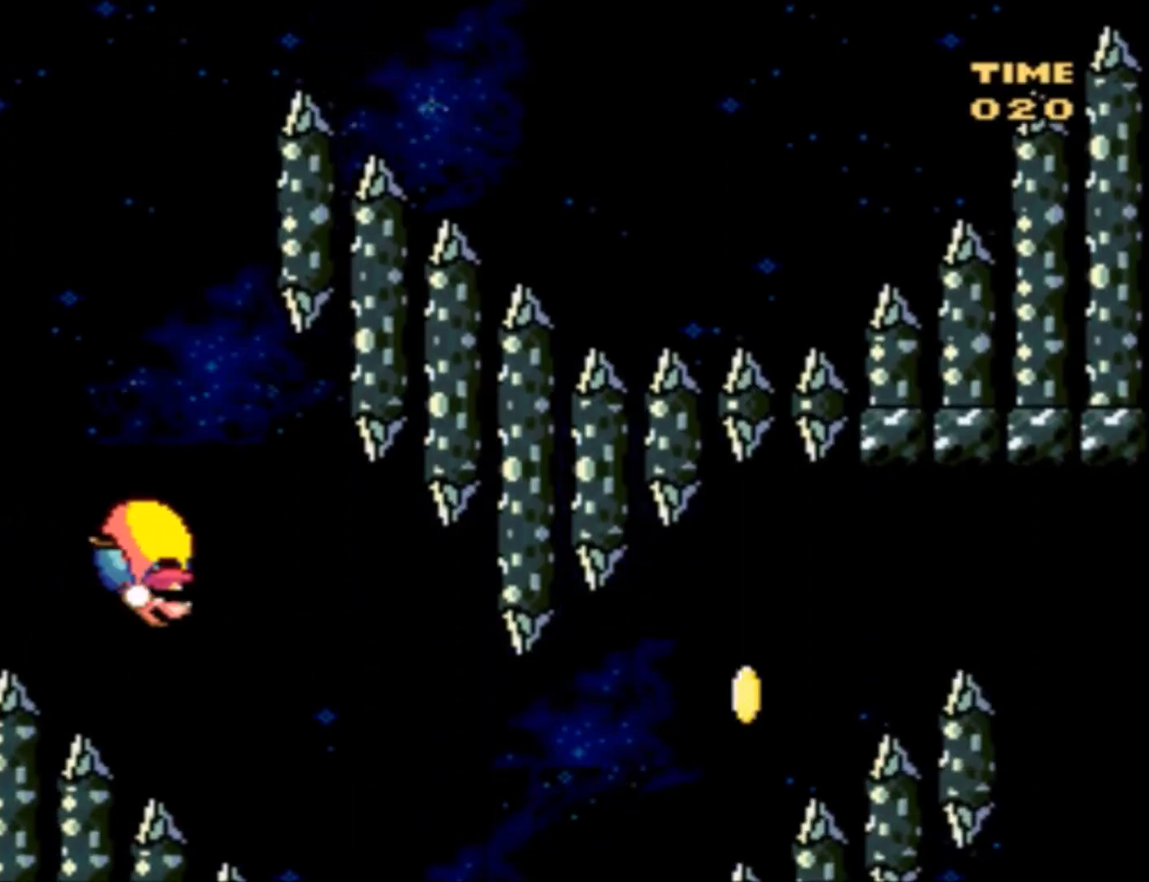
{"buttons": ["Y", "DPAD_UP", "DPAD_LEFT"], "events": [[167, "DPAD_RIGHT", "up"], [234, "DPAD_LEFT", "down"], [267, "DPAD_UP", "down"]]}
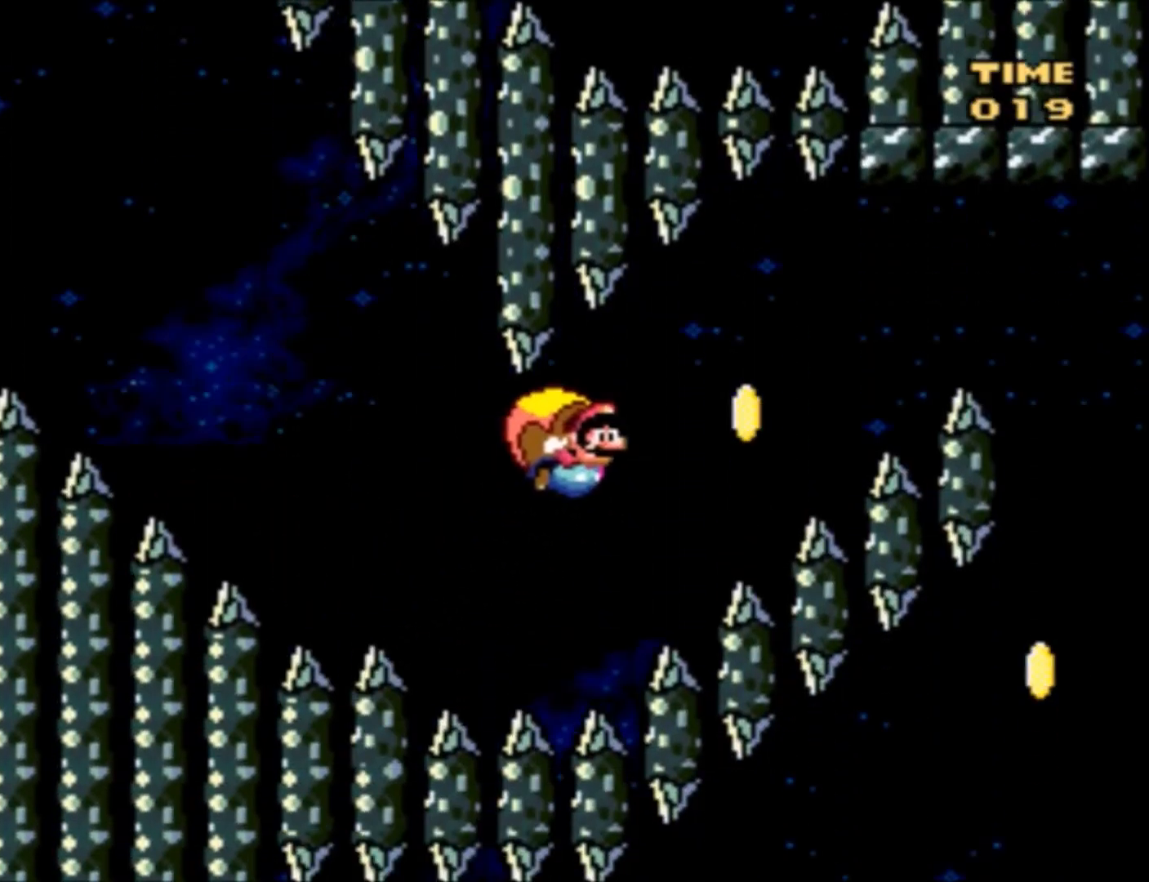
{"buttons": ["Y"], "events": [[66, "DPAD_UP", "up"], [200, "X", "down"], [266, "DPAD_LEFT", "up"], [333, "X", "up"]]}
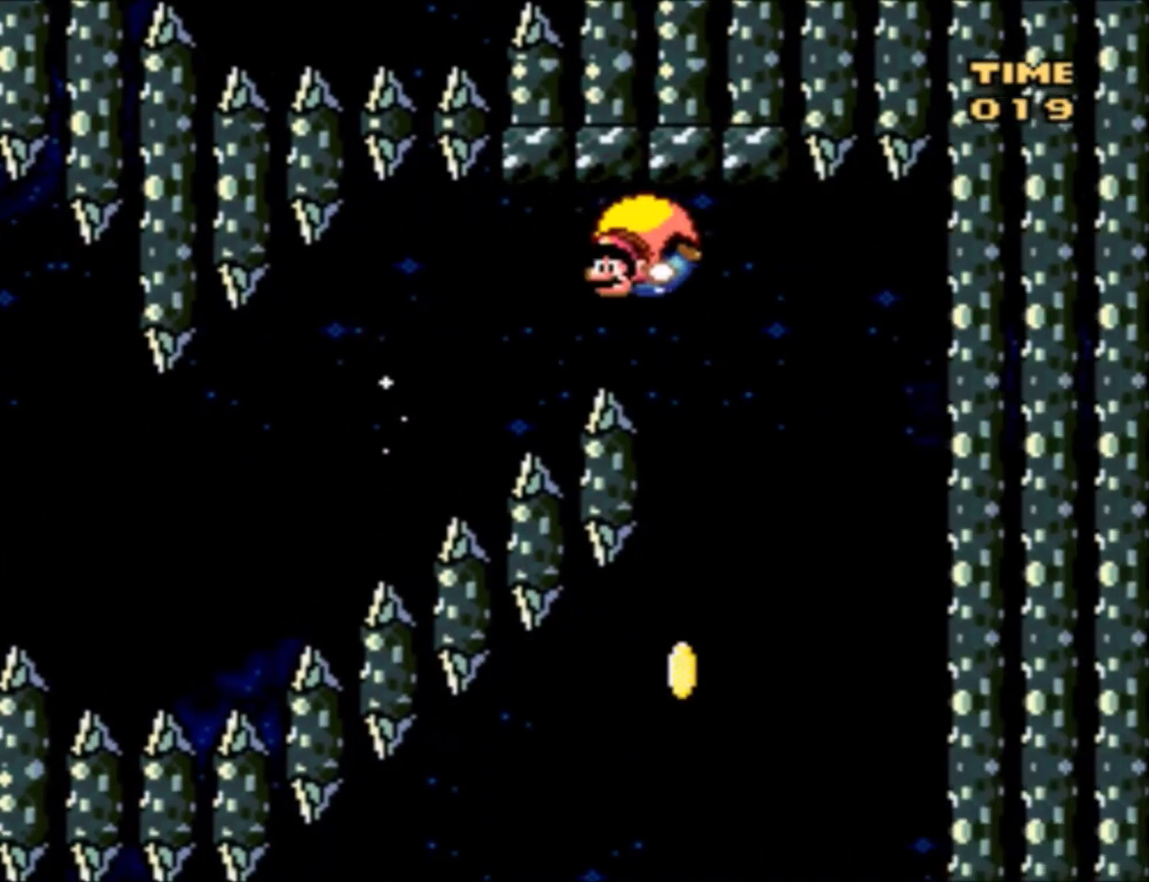
{"buttons": ["X", "Y", "DPAD_LEFT"], "events": [[100, "DPAD_LEFT", "down"], [501, "X", "down"]]}
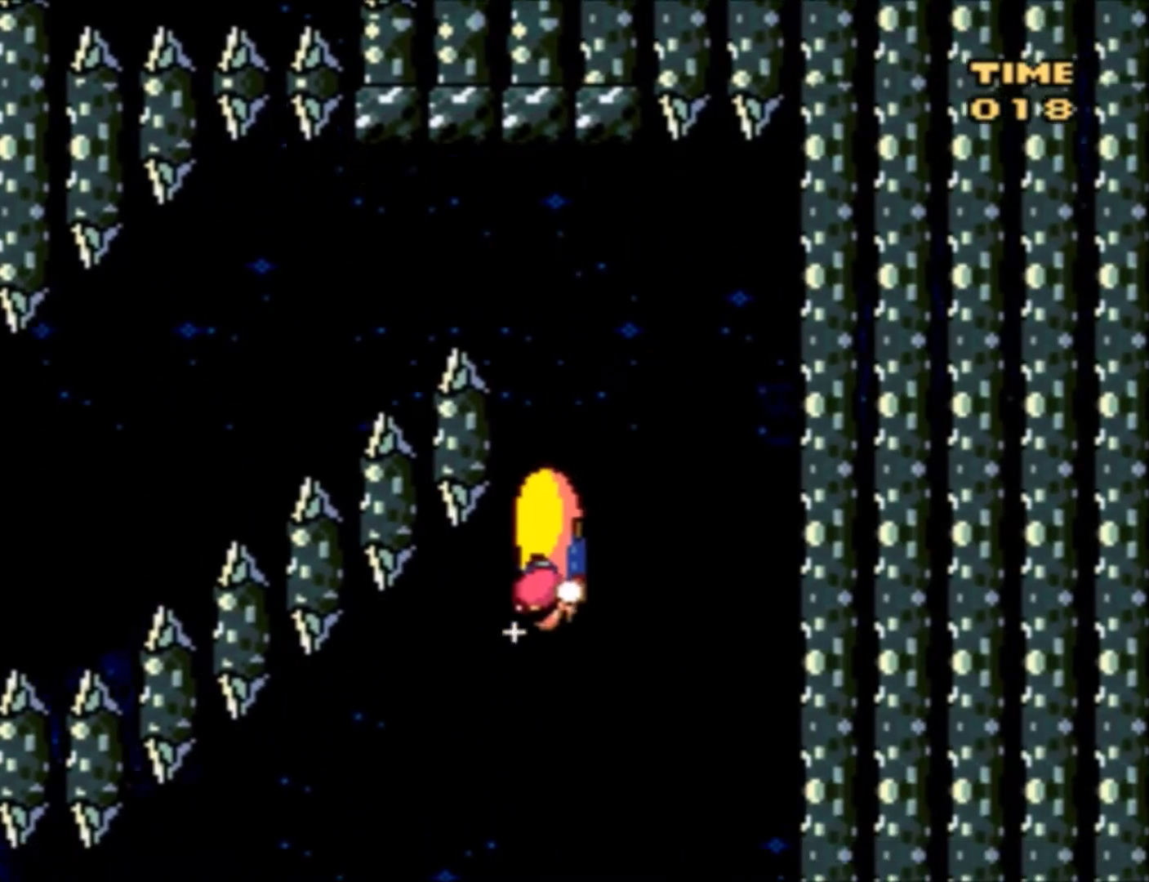
{"buttons": ["Y", "DPAD_LEFT"], "events": [[133, "X", "up"]]}
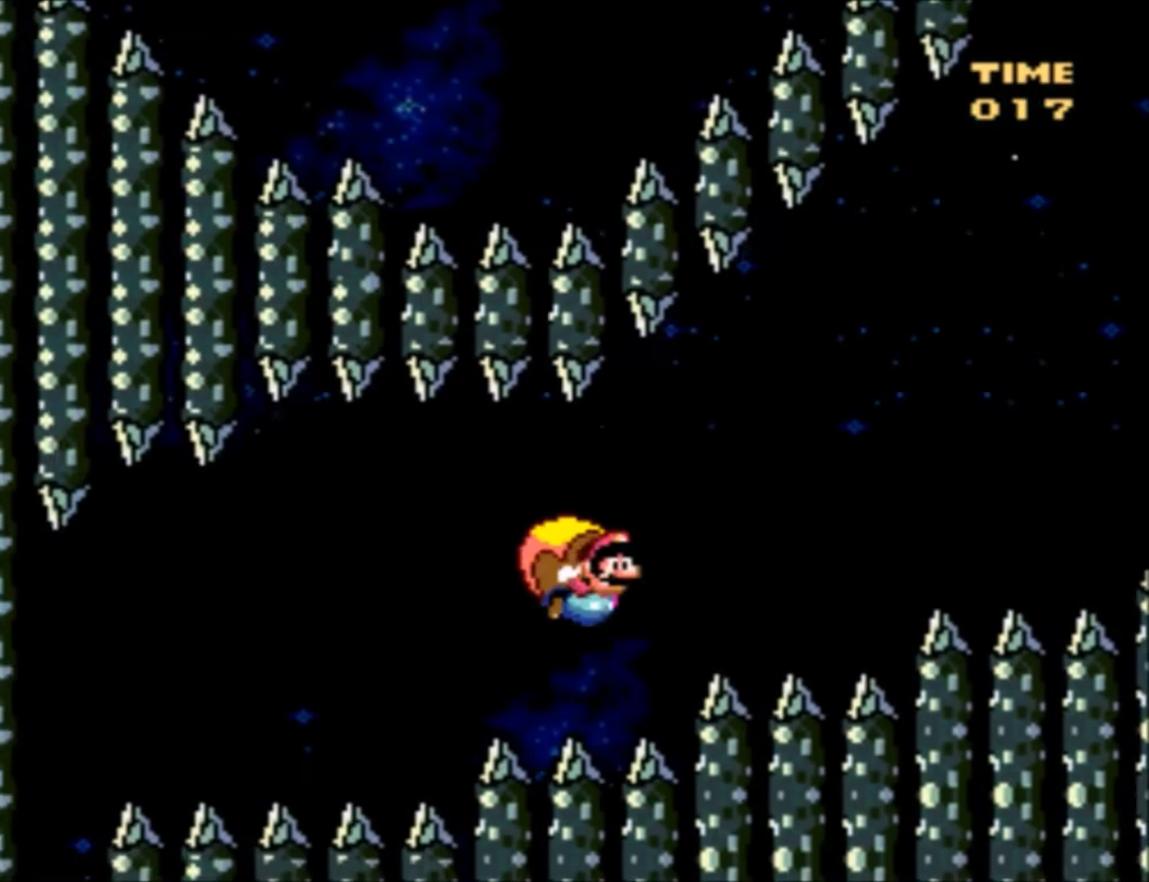
{"buttons": ["Y", "DPAD_LEFT"], "events": []}
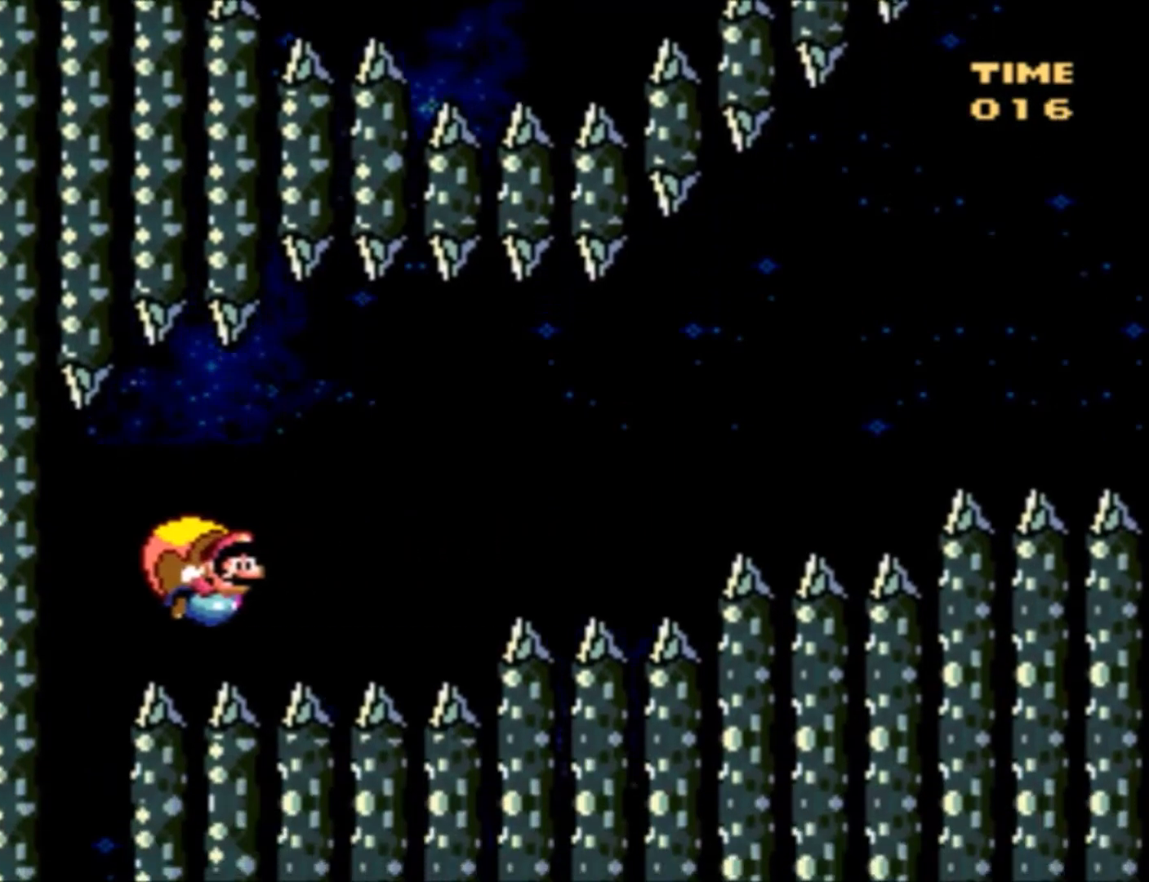
{"buttons": ["Y", "DPAD_RIGHT"], "events": [[400, "DPAD_LEFT", "up"], [500, "DPAD_RIGHT", "down"]]}
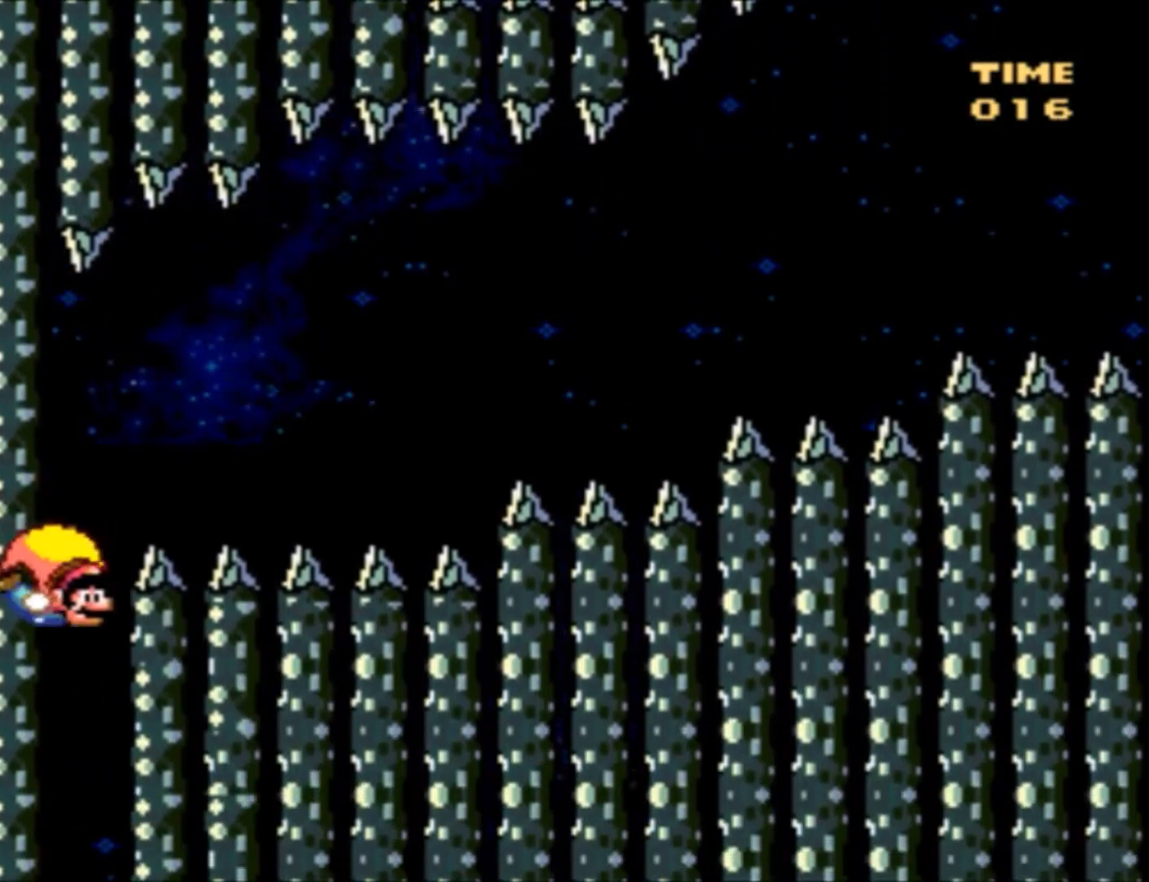
{"buttons": ["Y", "DPAD_RIGHT"], "events": []}
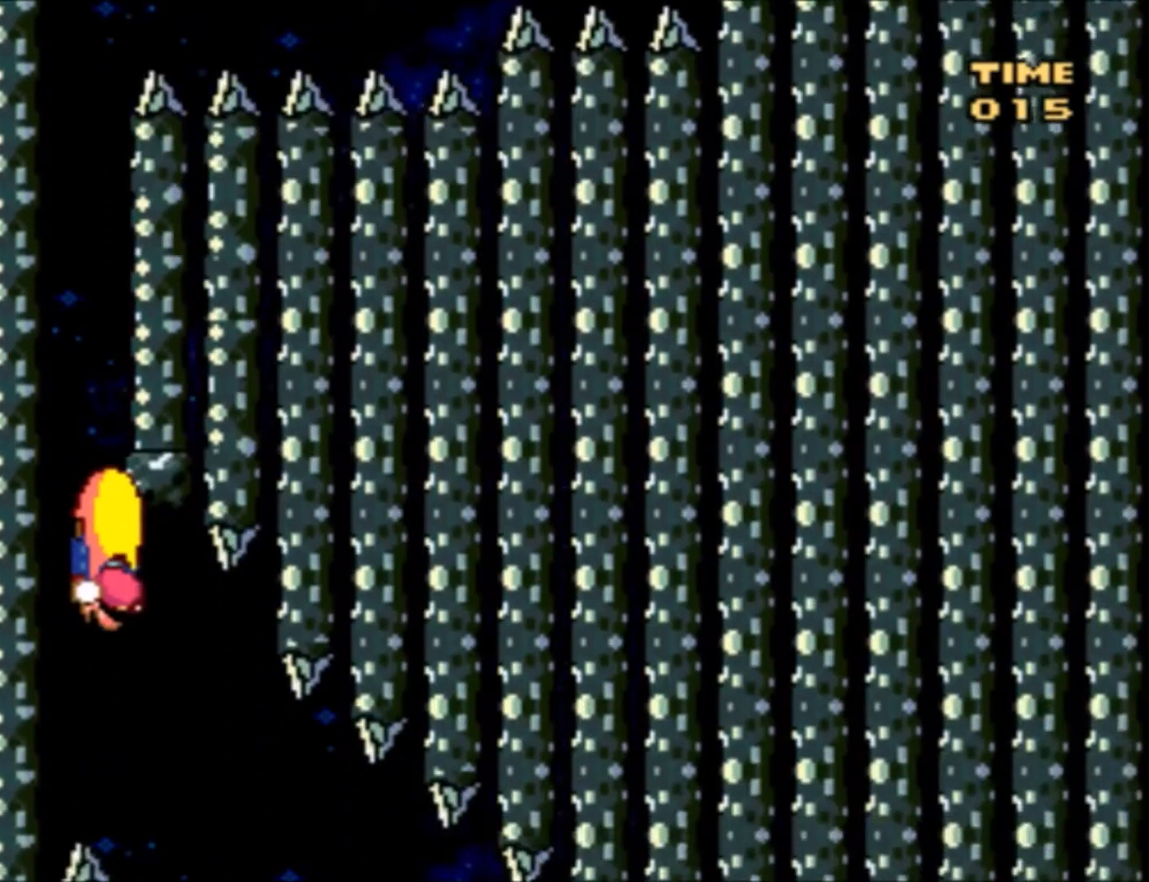
{"buttons": ["Y", "DPAD_RIGHT"], "events": []}
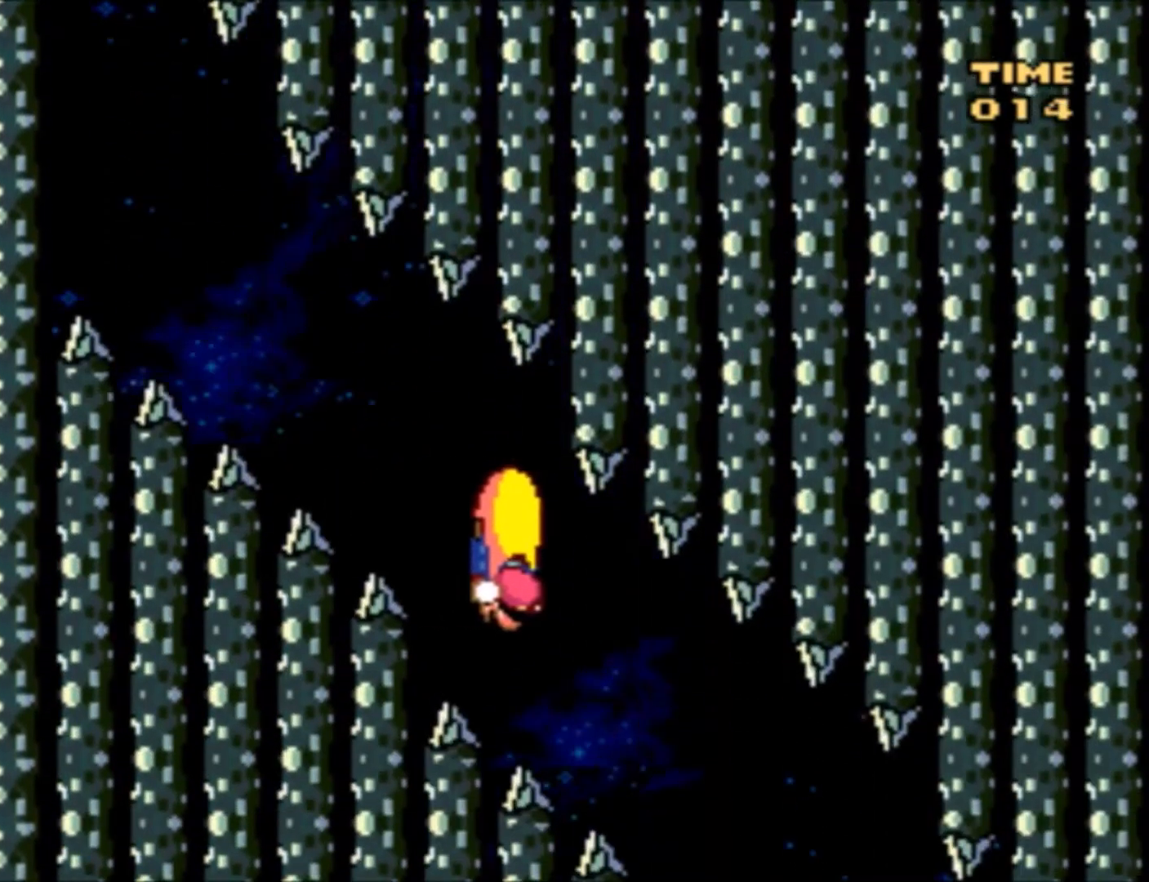
{"buttons": ["Y", "DPAD_LEFT"], "events": [[400, "DPAD_LEFT", "down"], [400, "DPAD_RIGHT", "up"]]}
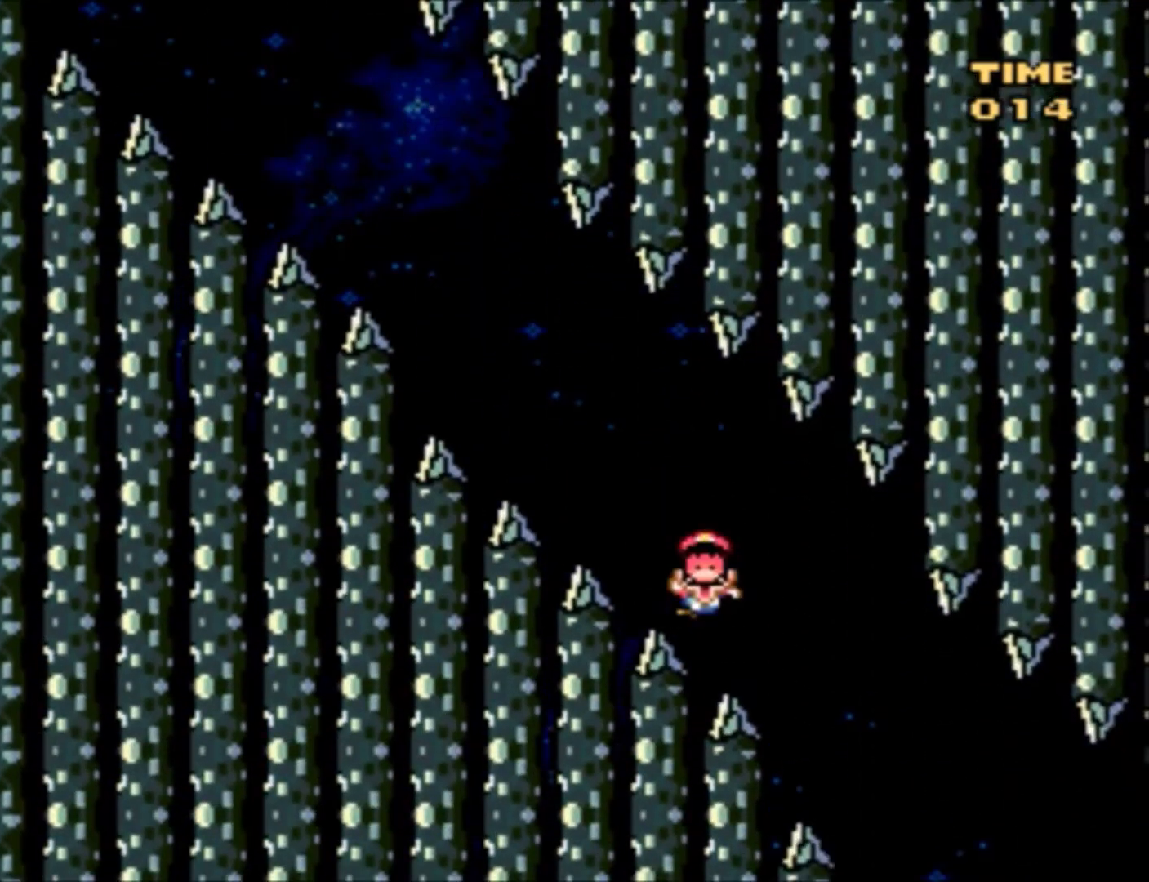
{"buttons": ["Y"], "events": [[167, "DPAD_LEFT", "up"]]}
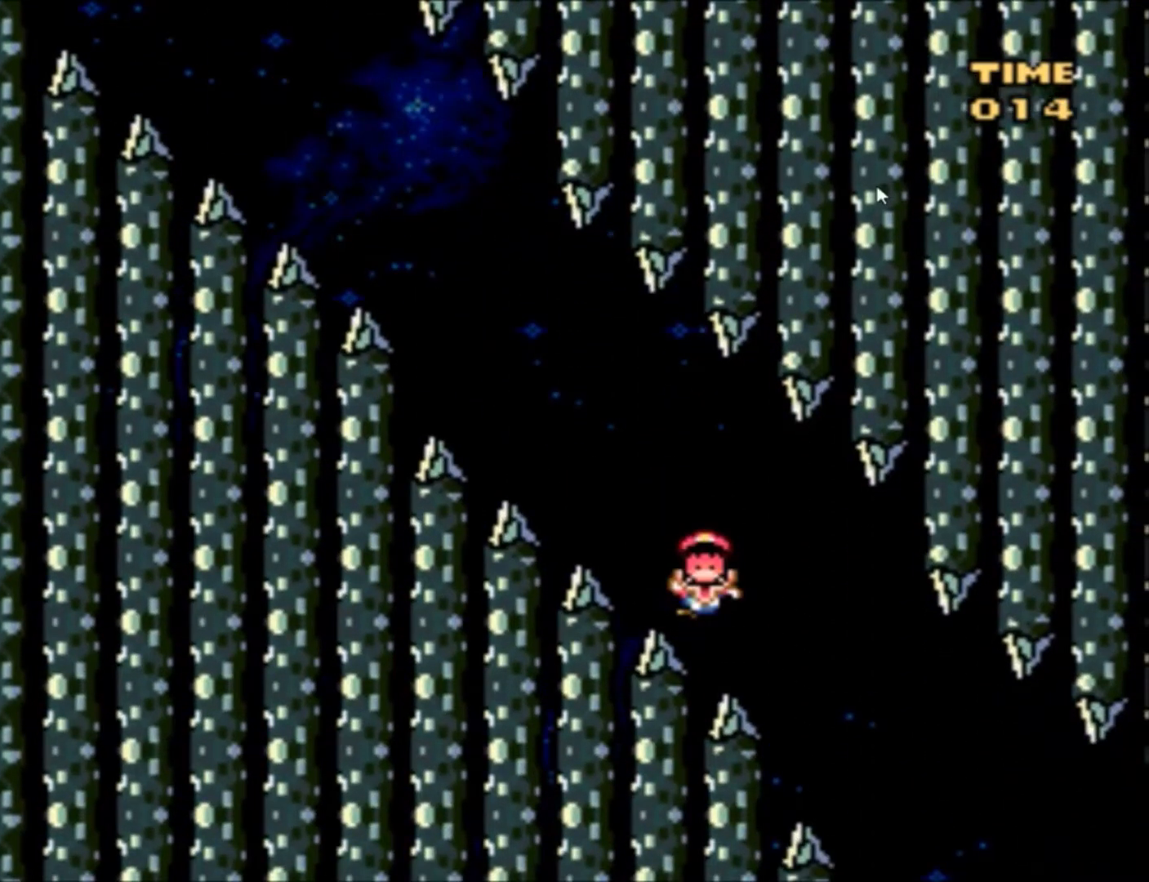
{"buttons": [], "events": [[200, "Y", "up"]]}